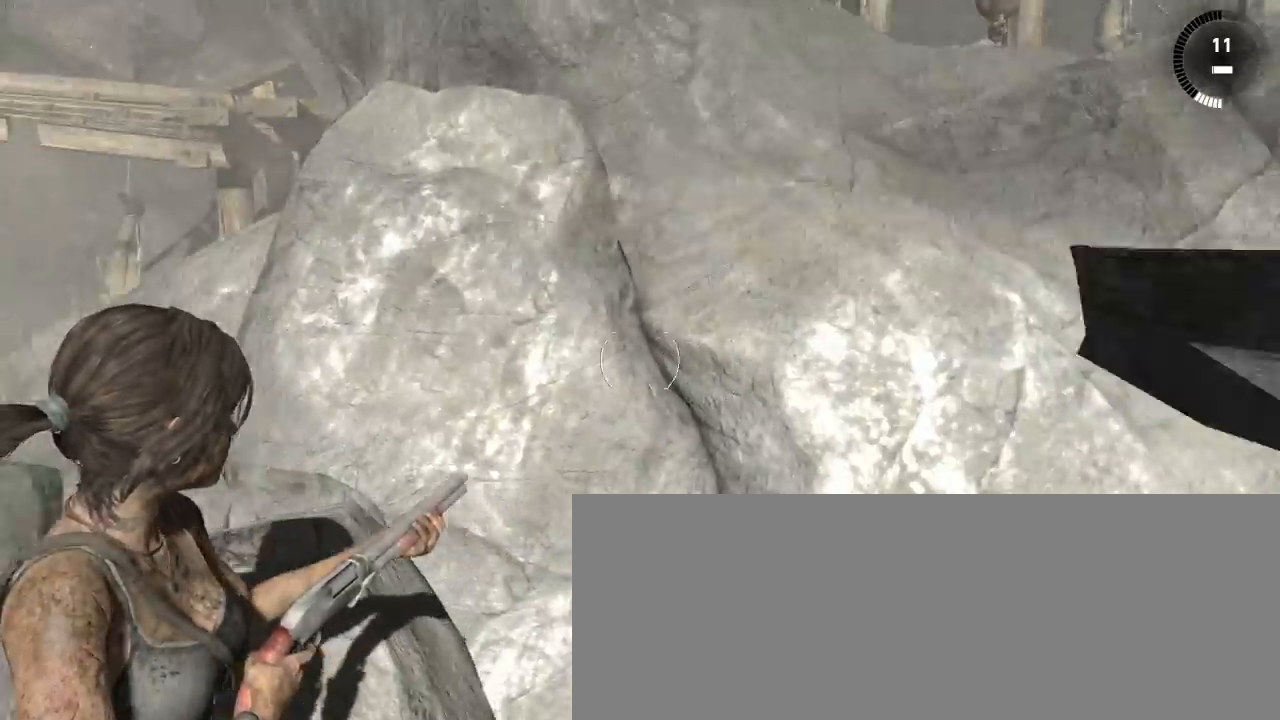
Gameplay with keyboard and mouse; each line is a JSON object with the keys and mouse buttons held at the frame after it. "events" lists presses ("down") and releases ("up") of "1", "2", "3", "4", "5", "6", "7", "a", "alt", "b", "c", "ctrl", "d", "e", "escape", "f", "g", "h", "q", "r", "s", "shift", "space", "t", "tilde", "v", "w", "x", "y", "z", "mouse_left", "mouse_middle", "mouse_right", "mouse_mb4", "mouse_mb5", "mouse_wheel_up" and "mouse_wheel_down" between this image and that frame as [ms after this image, input, new state], when the widget could be followed in between. "mouse_left", "mouse_middle", "mouse_right", "mouse_mb4", "mouse_mb5", "mouse_wheel_up", "mouse_wheel_down" = the "left", "middle", "right", "mb4", "mb5", "wheel_up", "wheel_down" buttons of the "mouse" list. No other keys are recorded. Not read: mouse_move.
{"keys": [], "mouse": ["right"], "events": [[133, "z", "down"], [433, "z", "up"]]}
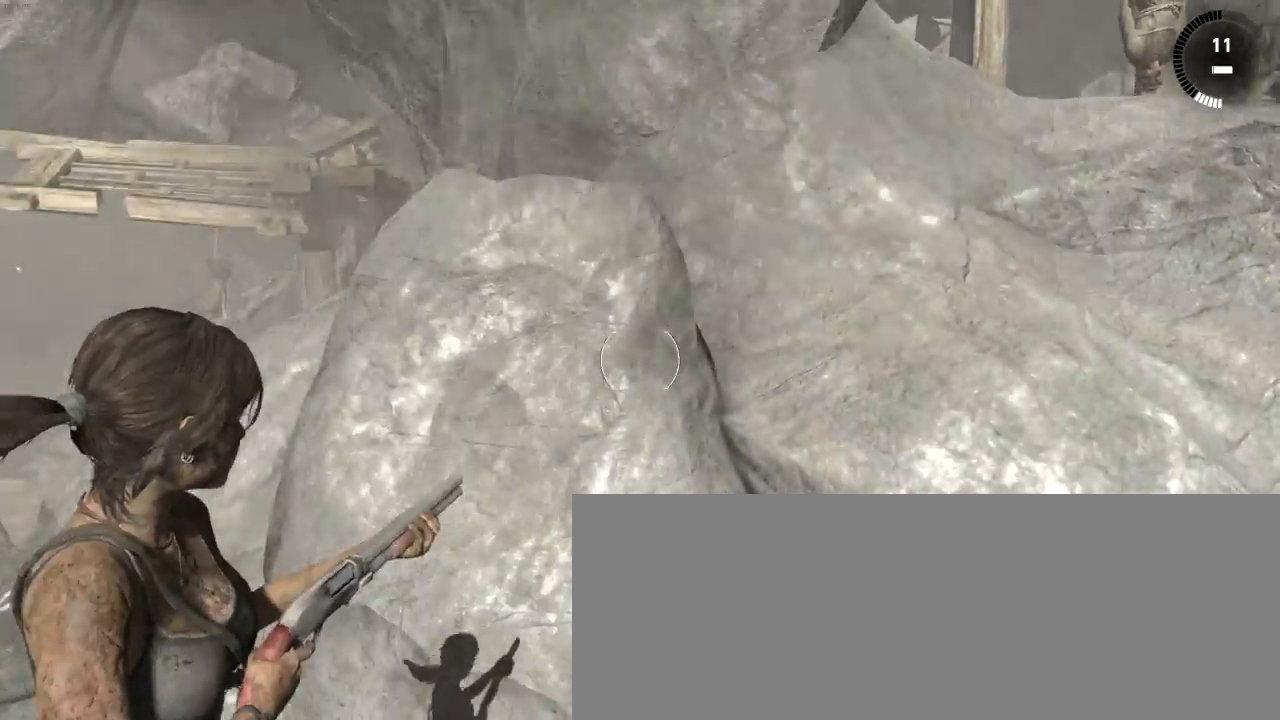
{"keys": ["z"], "mouse": ["wheel_down"], "events": [[100, "z", "down"], [333, "mouse_right", "up"], [500, "mouse_wheel_down", "down"]]}
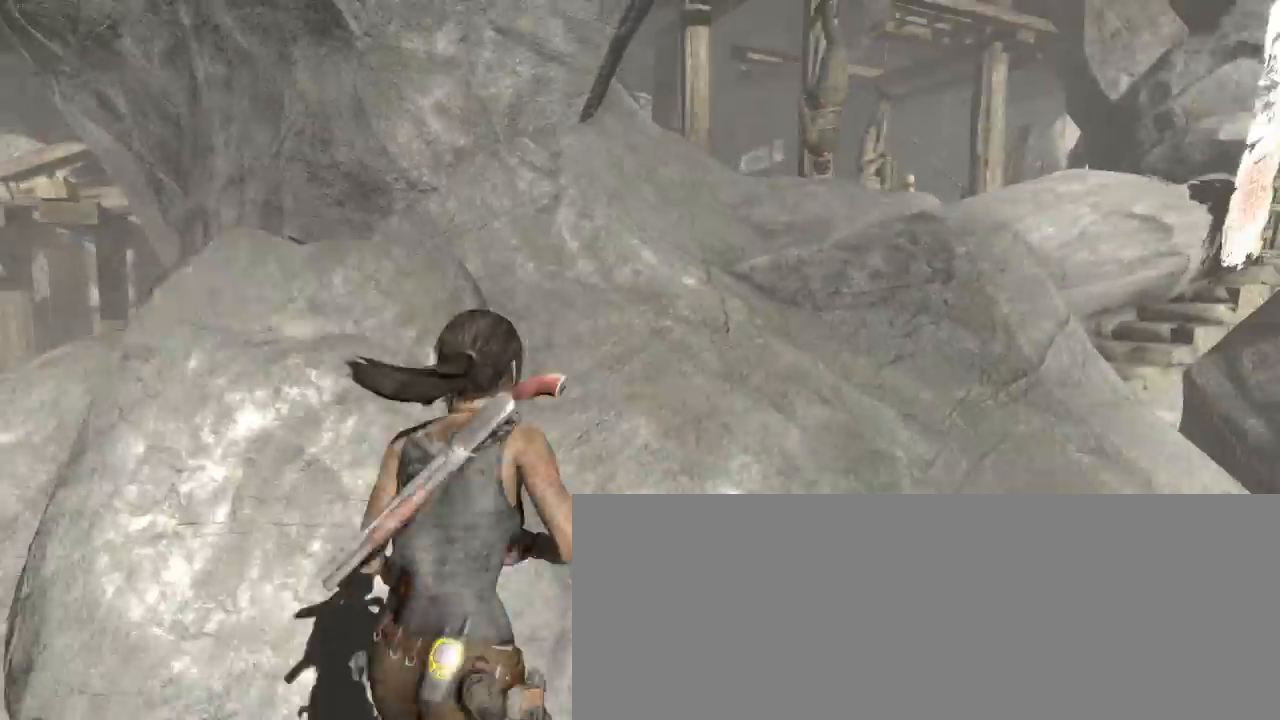
{"keys": ["z"], "mouse": [], "events": [[100, "mouse_wheel_down", "up"]]}
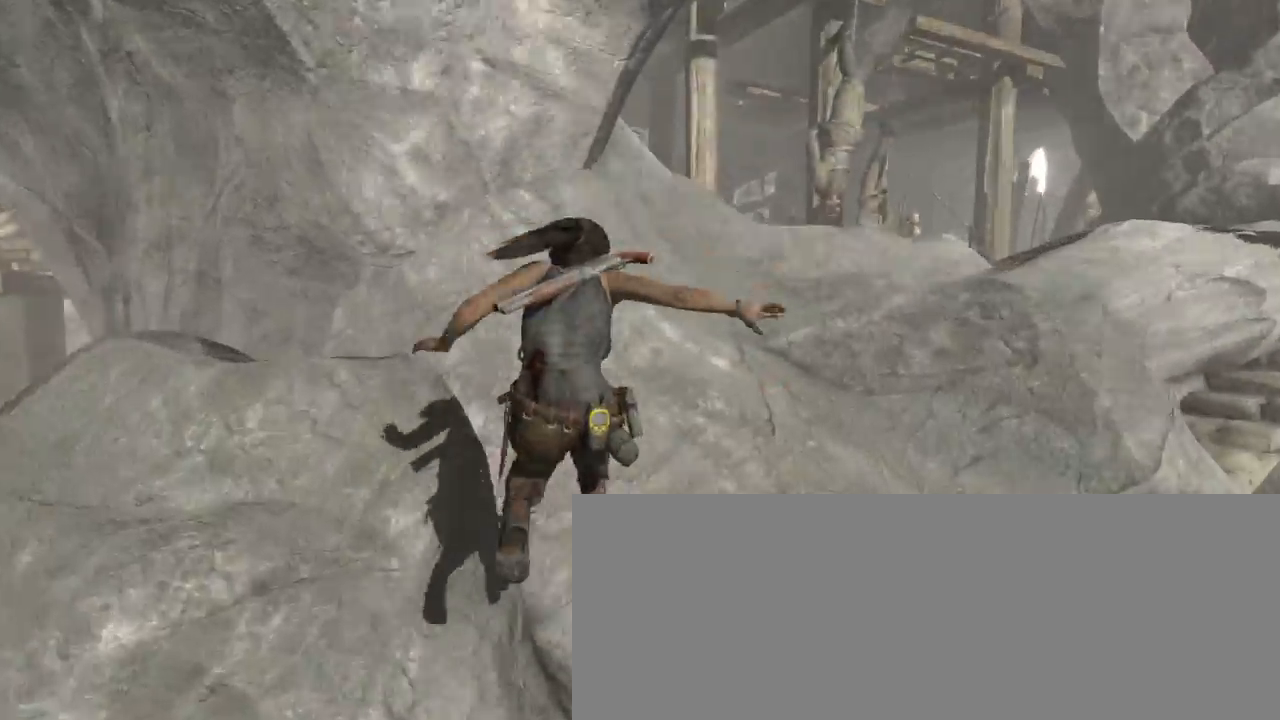
{"keys": ["d", "z"], "mouse": ["wheel_up"], "events": [[133, "mouse_wheel_up", "down"], [166, "mouse_wheel_up", "up"], [300, "mouse_wheel_down", "down"], [400, "mouse_wheel_down", "up"], [433, "mouse_wheel_up", "down"], [500, "d", "down"]]}
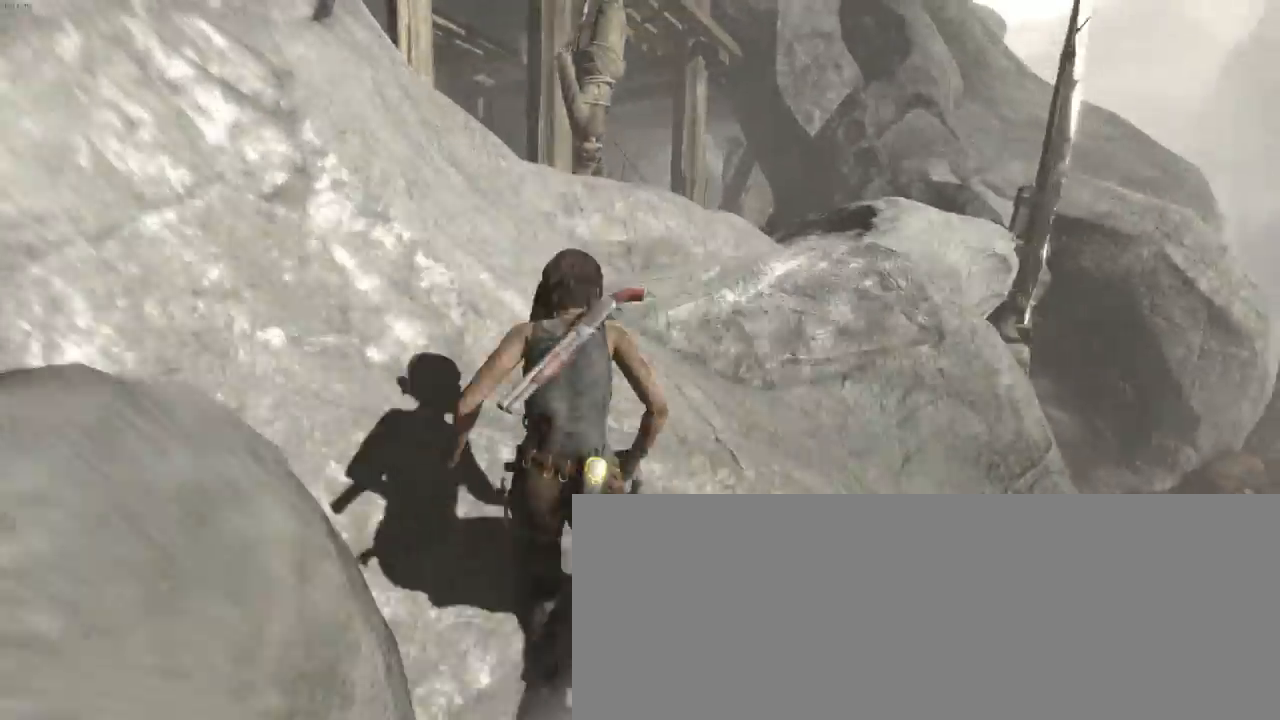
{"keys": ["d", "z"], "mouse": ["wheel_down"], "events": [[66, "mouse_wheel_up", "up"], [100, "d", "up"], [133, "mouse_wheel_down", "down"], [233, "mouse_wheel_down", "up"], [266, "mouse_wheel_up", "down"], [366, "mouse_wheel_up", "up"], [433, "d", "down"], [433, "mouse_wheel_down", "down"]]}
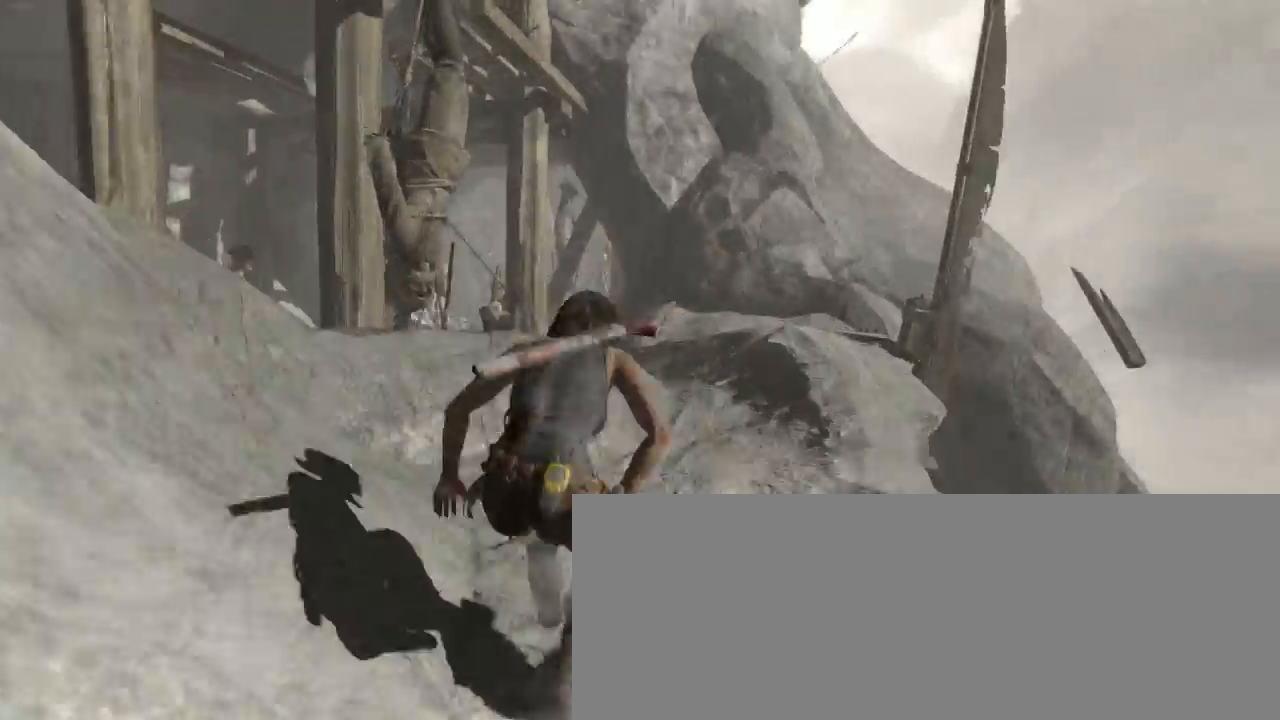
{"keys": ["d", "z"], "mouse": [], "events": [[33, "d", "up"], [33, "mouse_wheel_down", "up"], [66, "mouse_wheel_up", "down"], [200, "mouse_wheel_up", "up"], [233, "d", "down"], [233, "mouse_wheel_down", "down"], [333, "d", "up"], [333, "mouse_wheel_down", "up"], [366, "mouse_wheel_up", "down"], [466, "mouse_wheel_up", "up"], [500, "d", "down"]]}
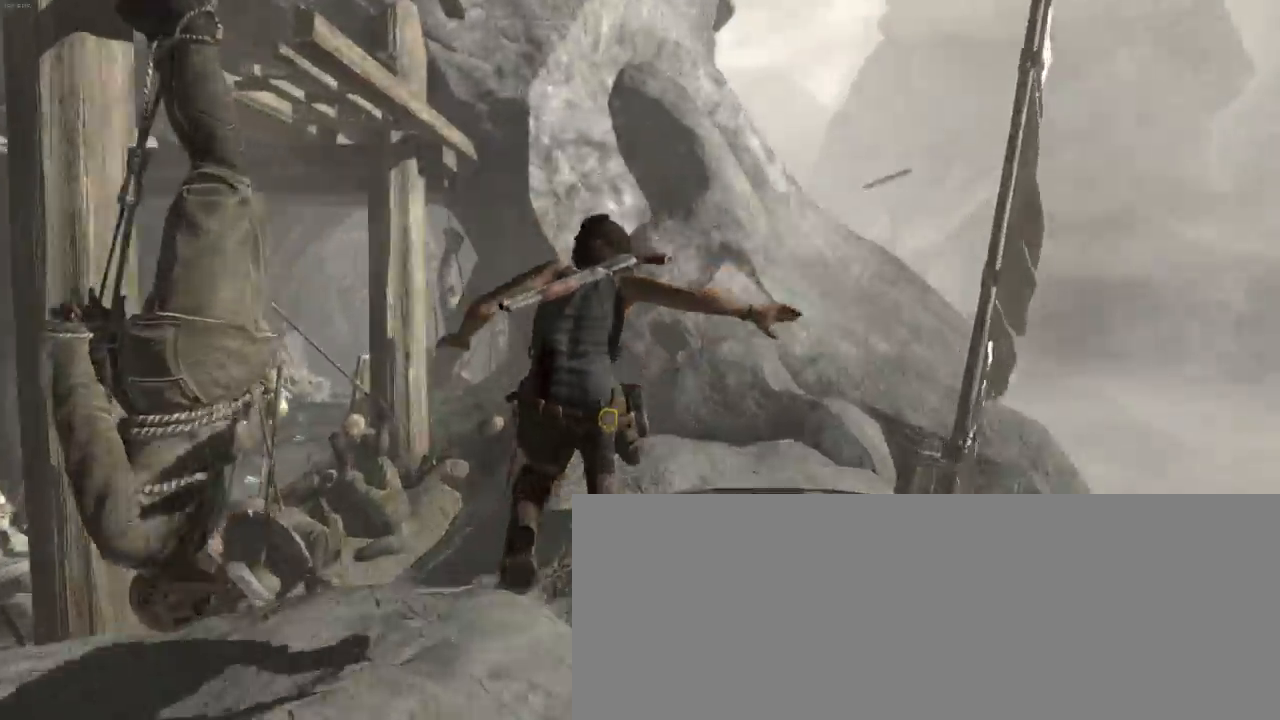
{"keys": ["z"], "mouse": ["wheel_up"], "events": [[33, "mouse_wheel_down", "down"], [100, "d", "up"], [133, "mouse_wheel_down", "up"], [166, "mouse_wheel_up", "down"], [266, "mouse_wheel_up", "up"], [333, "mouse_wheel_down", "down"], [366, "d", "down"], [433, "mouse_wheel_down", "up"], [466, "d", "up"], [466, "mouse_wheel_up", "down"]]}
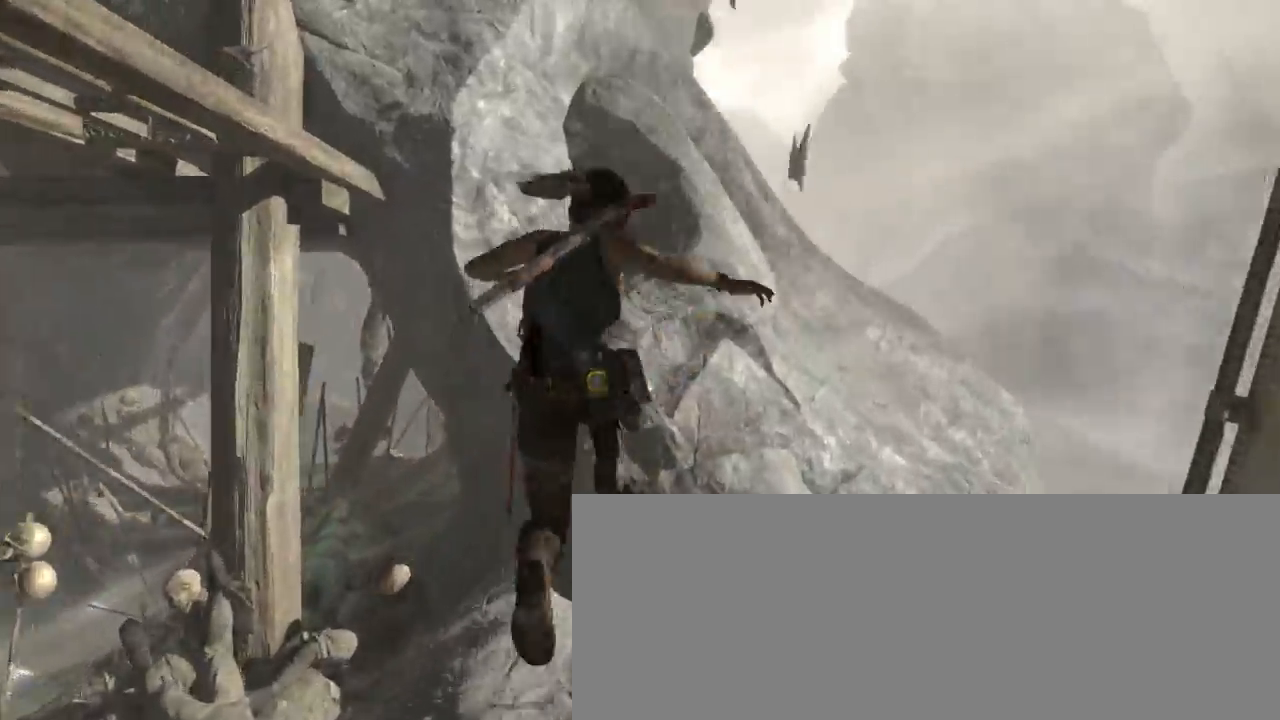
{"keys": ["z"], "mouse": ["wheel_down"], "events": [[66, "mouse_wheel_up", "up"], [100, "d", "down"], [133, "mouse_wheel_down", "down"], [200, "d", "up"], [233, "mouse_wheel_down", "up"], [300, "mouse_wheel_up", "down"], [366, "mouse_wheel_up", "up"], [466, "mouse_wheel_down", "down"]]}
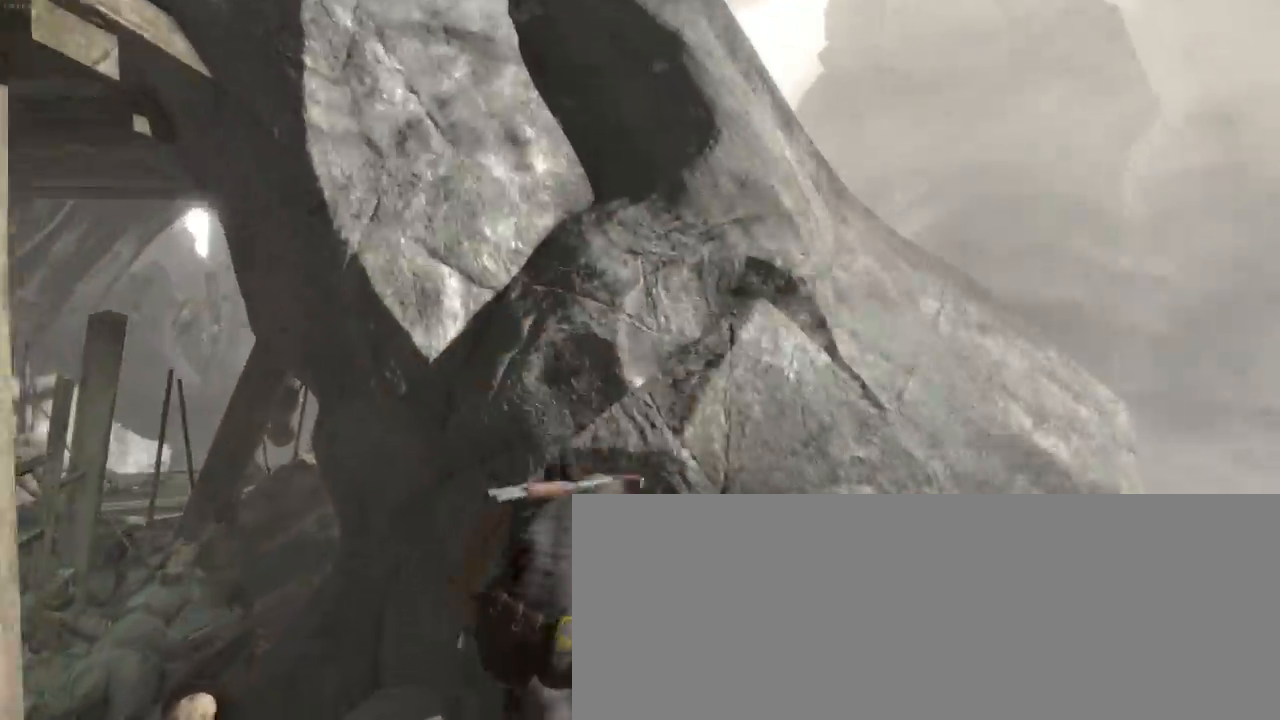
{"keys": ["z"], "mouse": ["wheel_up"], "events": [[66, "mouse_wheel_down", "up"], [100, "d", "down"], [100, "mouse_wheel_up", "down"], [233, "d", "up"], [266, "mouse_wheel_down", "down"], [266, "mouse_wheel_up", "up"], [400, "mouse_wheel_down", "up"], [400, "mouse_wheel_up", "down"]]}
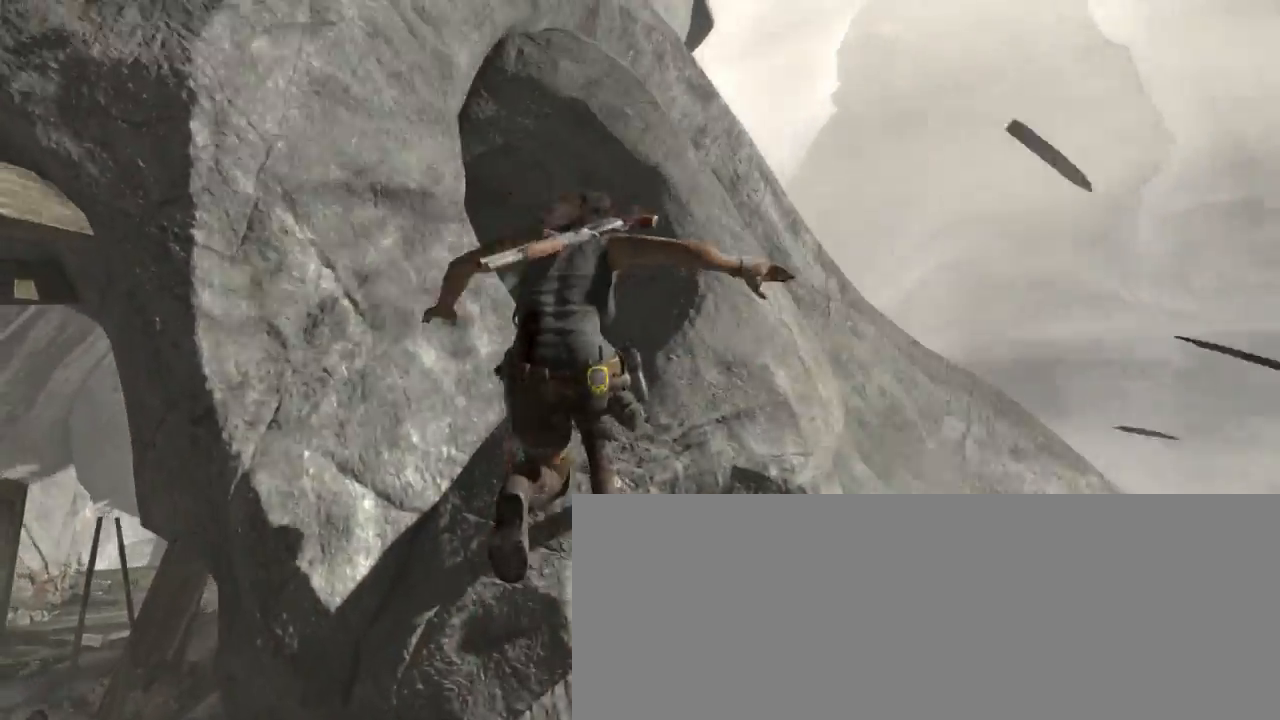
{"keys": ["z"], "mouse": ["wheel_up"], "events": [[33, "mouse_wheel_up", "up"], [66, "mouse_wheel_down", "down"], [166, "mouse_wheel_down", "up"], [233, "mouse_wheel_up", "down"], [333, "mouse_wheel_up", "up"], [366, "mouse_wheel_down", "down"], [500, "mouse_wheel_down", "up"], [500, "mouse_wheel_up", "down"]]}
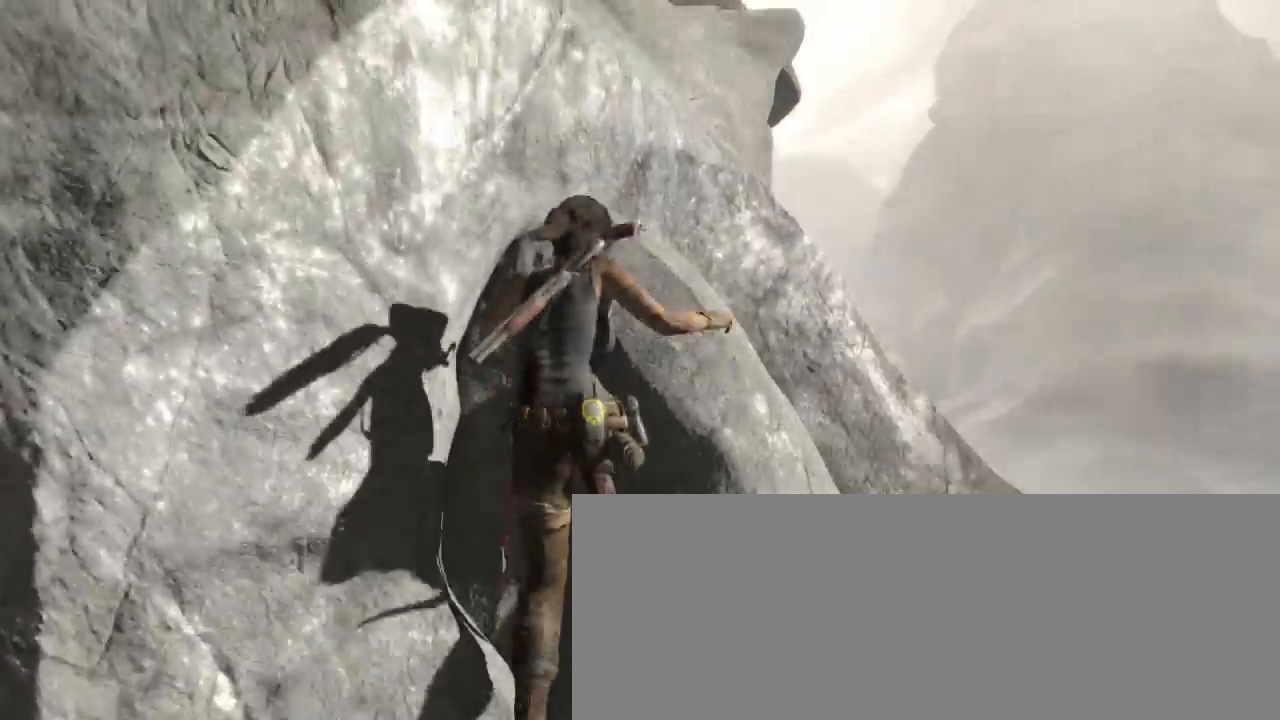
{"keys": ["z"], "mouse": ["wheel_down"], "events": [[100, "mouse_wheel_up", "up"], [166, "mouse_wheel_down", "down"], [300, "mouse_wheel_down", "up"], [300, "mouse_wheel_up", "down"], [433, "mouse_wheel_up", "up"], [500, "mouse_wheel_down", "down"]]}
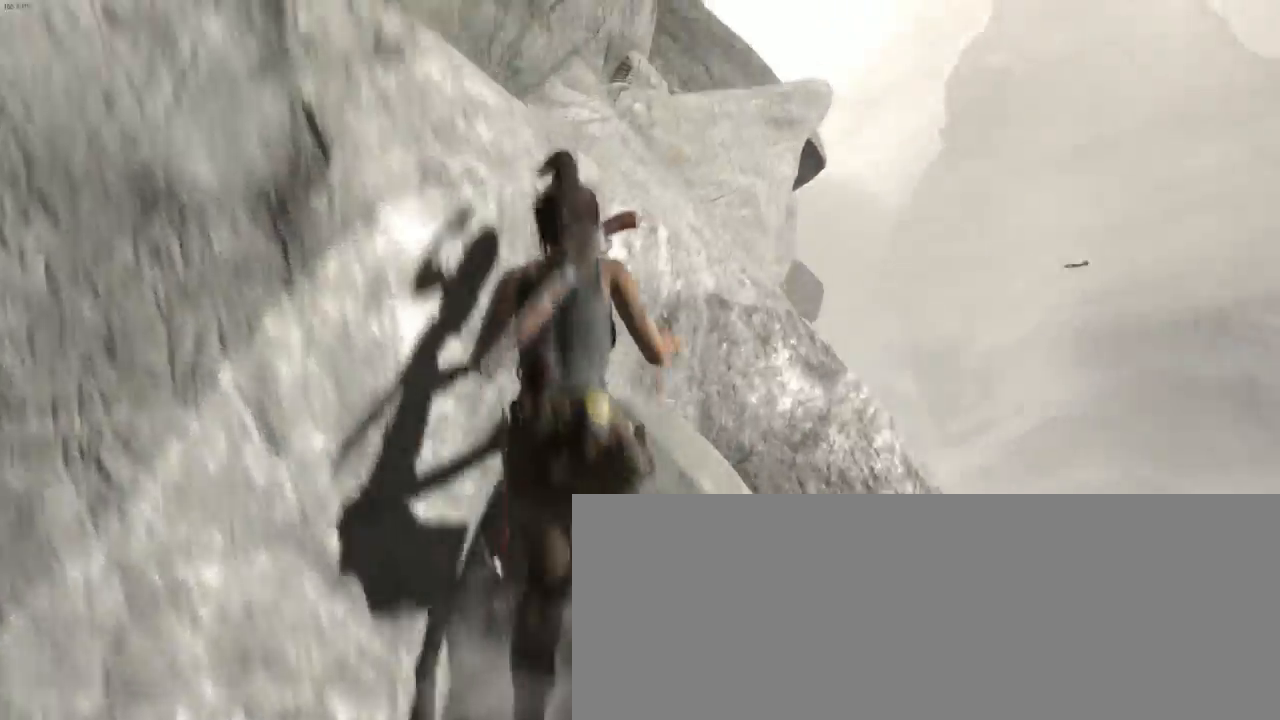
{"keys": ["q", "z"], "mouse": ["wheel_up"], "events": [[166, "mouse_wheel_down", "up"], [166, "mouse_wheel_up", "down"], [333, "mouse_wheel_down", "down"], [333, "mouse_wheel_up", "up"], [400, "q", "down"], [466, "mouse_wheel_down", "up"], [500, "mouse_wheel_up", "down"]]}
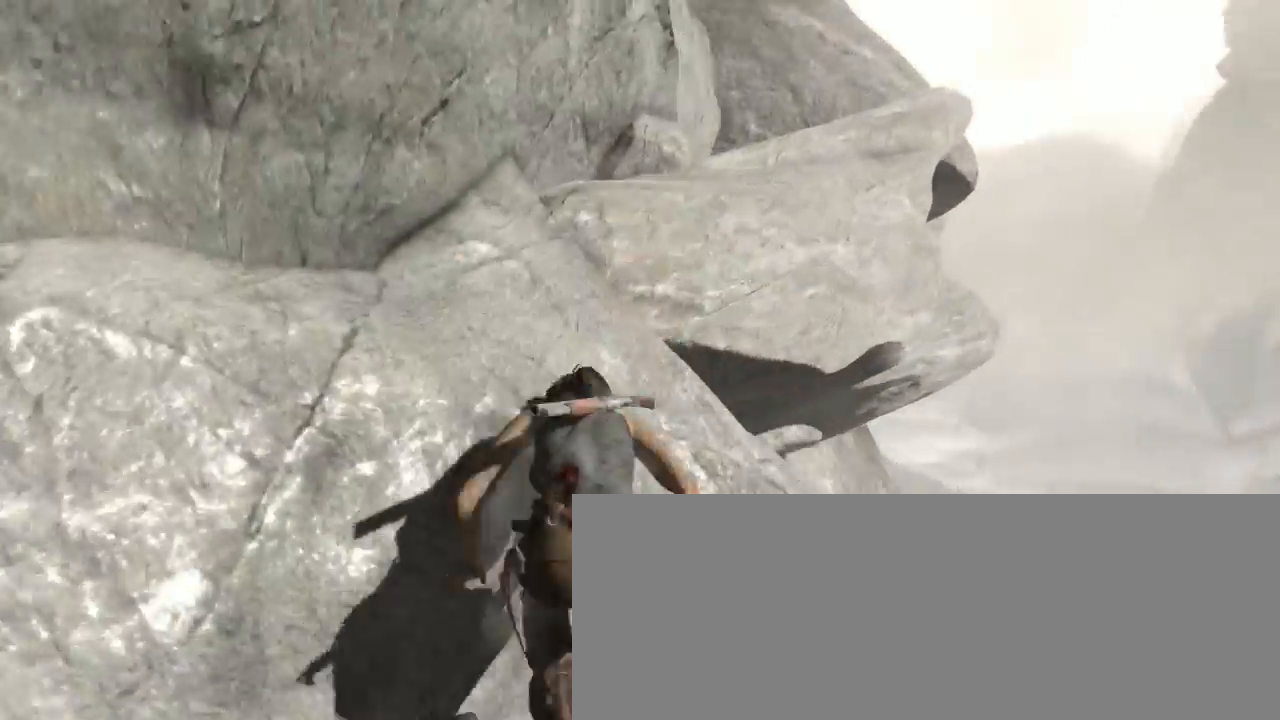
{"keys": ["z"], "mouse": [], "events": [[100, "mouse_wheel_up", "up"], [200, "mouse_wheel_down", "down"], [333, "mouse_wheel_down", "up"], [333, "mouse_wheel_up", "down"], [433, "q", "up"], [466, "mouse_wheel_up", "up"]]}
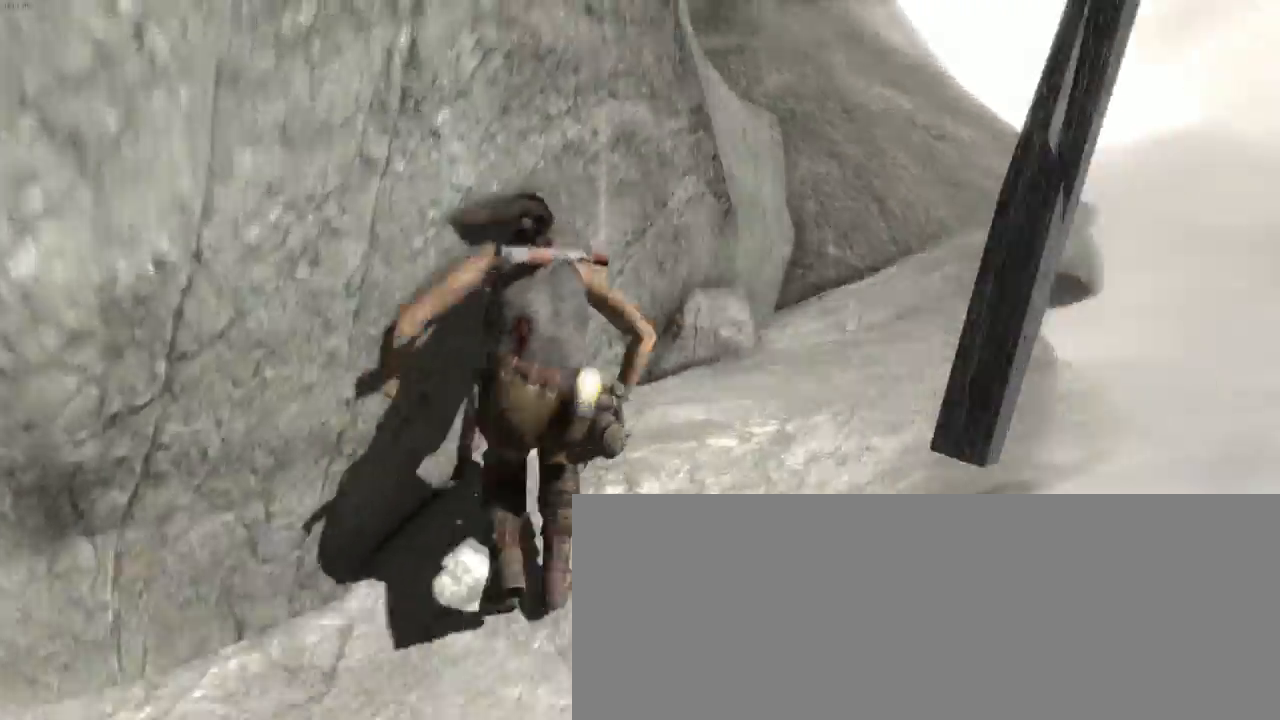
{"keys": ["z"], "mouse": ["wheel_down"], "events": [[66, "mouse_wheel_down", "down"], [166, "mouse_wheel_down", "up"], [200, "mouse_wheel_up", "down"], [333, "mouse_wheel_up", "up"], [400, "mouse_wheel_down", "down"]]}
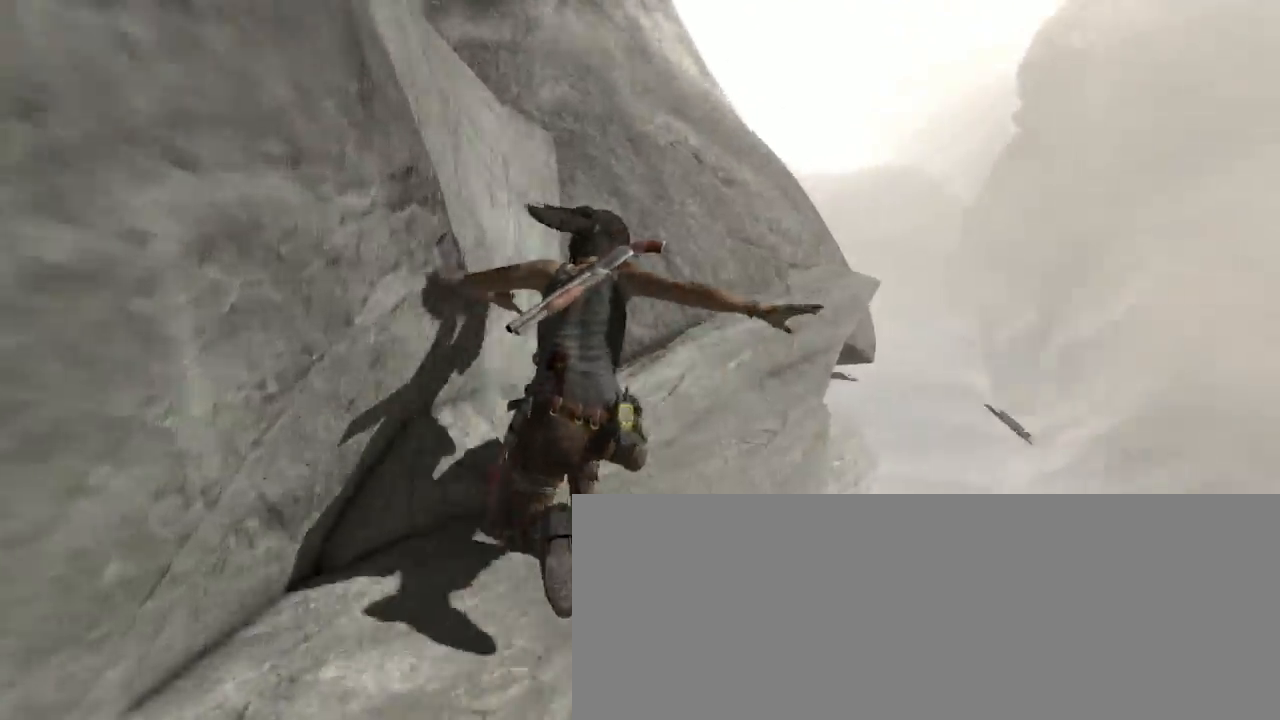
{"keys": ["d", "z"], "mouse": ["wheel_up"], "events": [[33, "mouse_wheel_down", "up"], [33, "mouse_wheel_up", "down"], [133, "q", "down"], [166, "mouse_wheel_up", "up"], [266, "mouse_wheel_down", "down"], [300, "q", "up"], [400, "mouse_wheel_down", "up"], [433, "mouse_wheel_up", "down"], [500, "d", "down"]]}
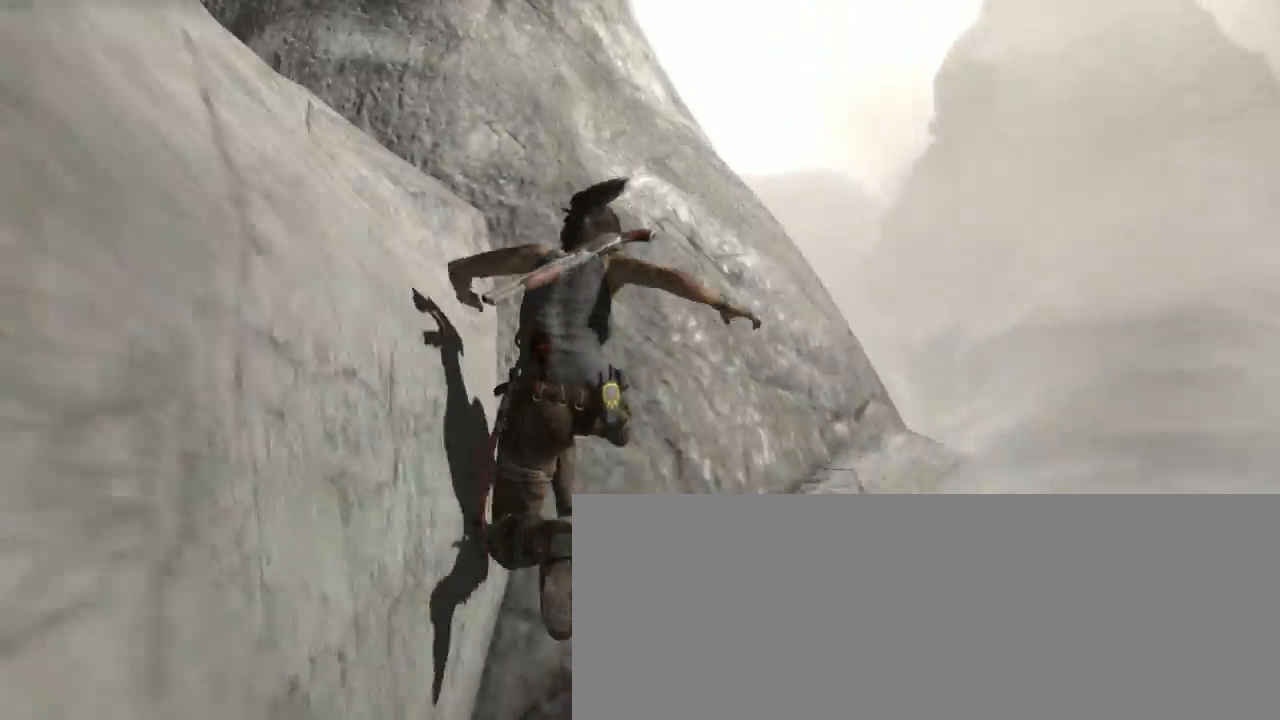
{"keys": ["z"], "mouse": ["wheel_down"], "events": [[33, "mouse_wheel_up", "up"], [100, "mouse_wheel_down", "down"], [200, "mouse_wheel_down", "up"], [233, "mouse_wheel_up", "down"], [300, "d", "up"], [333, "mouse_wheel_up", "up"], [400, "mouse_wheel_down", "down"]]}
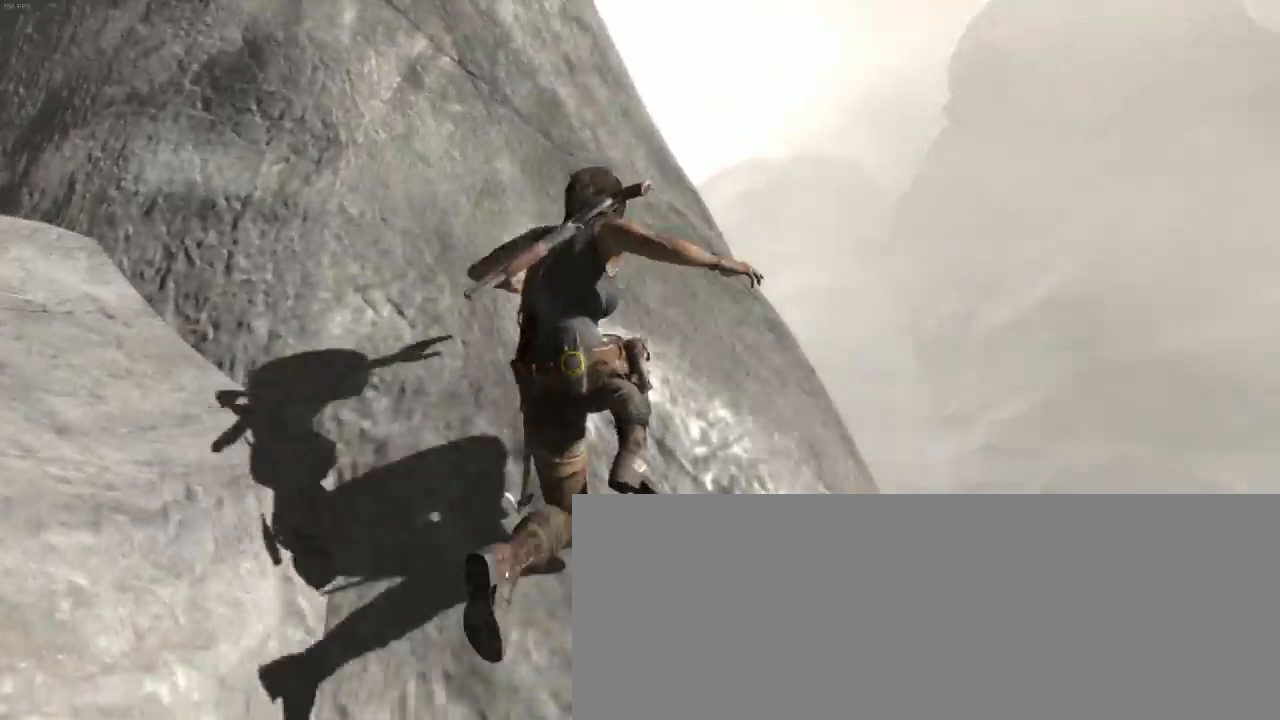
{"keys": ["z"], "mouse": ["wheel_up"], "events": [[33, "mouse_wheel_down", "up"], [333, "mouse_wheel_down", "down"], [466, "mouse_wheel_down", "up"], [500, "mouse_wheel_up", "down"]]}
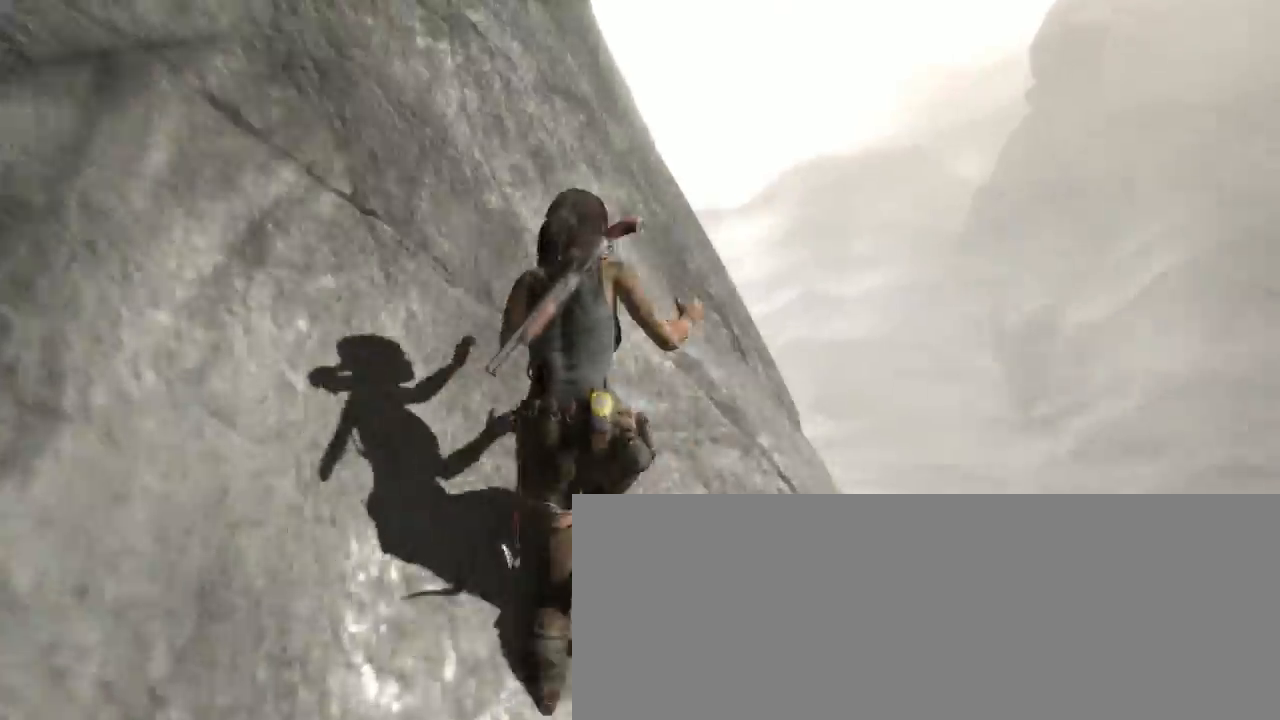
{"keys": ["z"], "mouse": [], "events": [[133, "mouse_wheel_up", "up"], [200, "mouse_wheel_down", "down"], [333, "mouse_wheel_down", "up"], [333, "mouse_wheel_up", "down"], [433, "mouse_wheel_up", "up"]]}
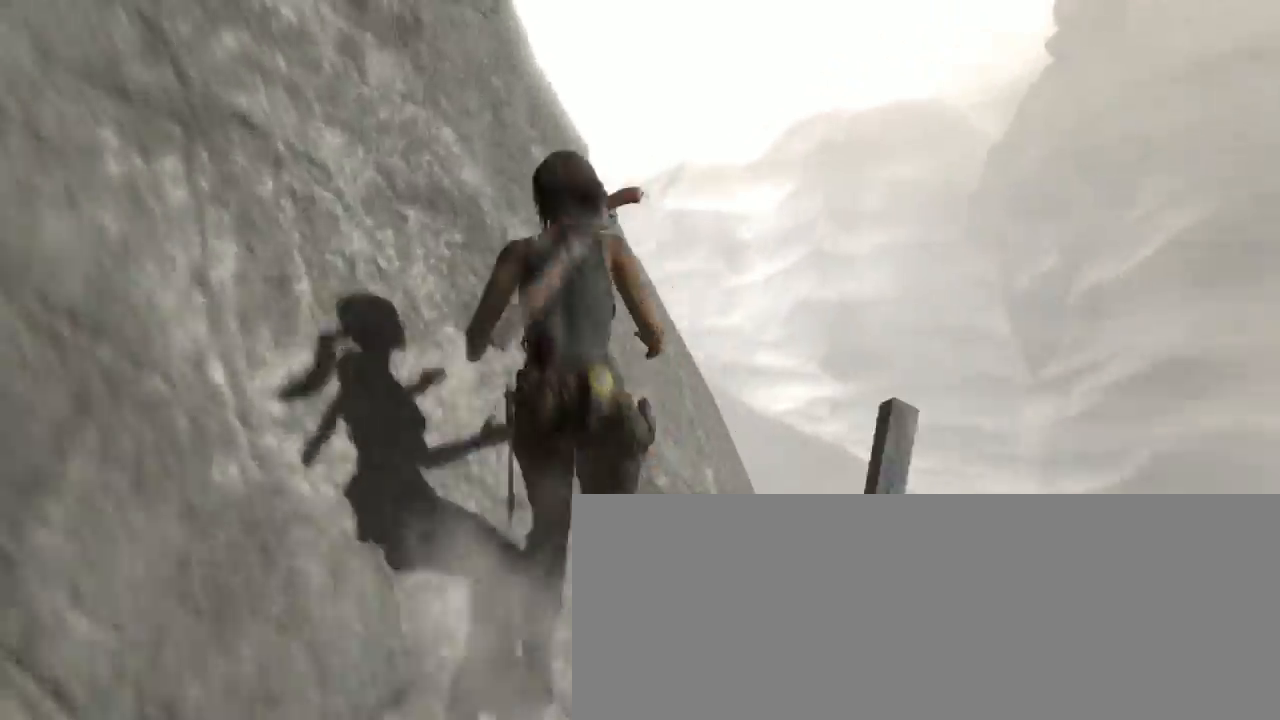
{"keys": ["z"], "mouse": ["wheel_up"], "events": [[33, "mouse_wheel_down", "down"], [166, "mouse_wheel_down", "up"], [200, "mouse_wheel_up", "down"], [200, "q", "down"], [300, "mouse_wheel_up", "up"], [366, "mouse_wheel_down", "down"], [400, "q", "up"], [500, "mouse_wheel_down", "up"], [500, "mouse_wheel_up", "down"]]}
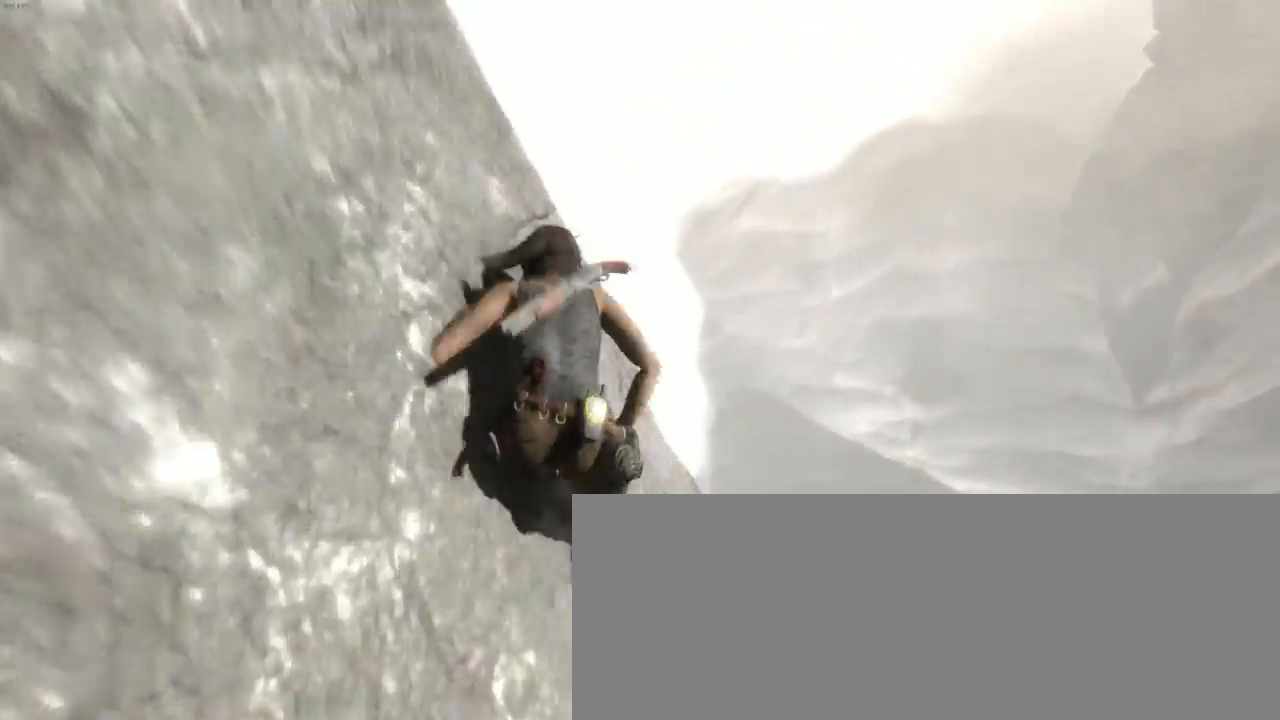
{"keys": ["q", "z"], "mouse": [], "events": [[133, "mouse_wheel_up", "up"], [133, "q", "down"], [200, "mouse_wheel_down", "down"], [266, "mouse_wheel_down", "up"], [366, "mouse_wheel_up", "down"], [466, "mouse_wheel_up", "up"]]}
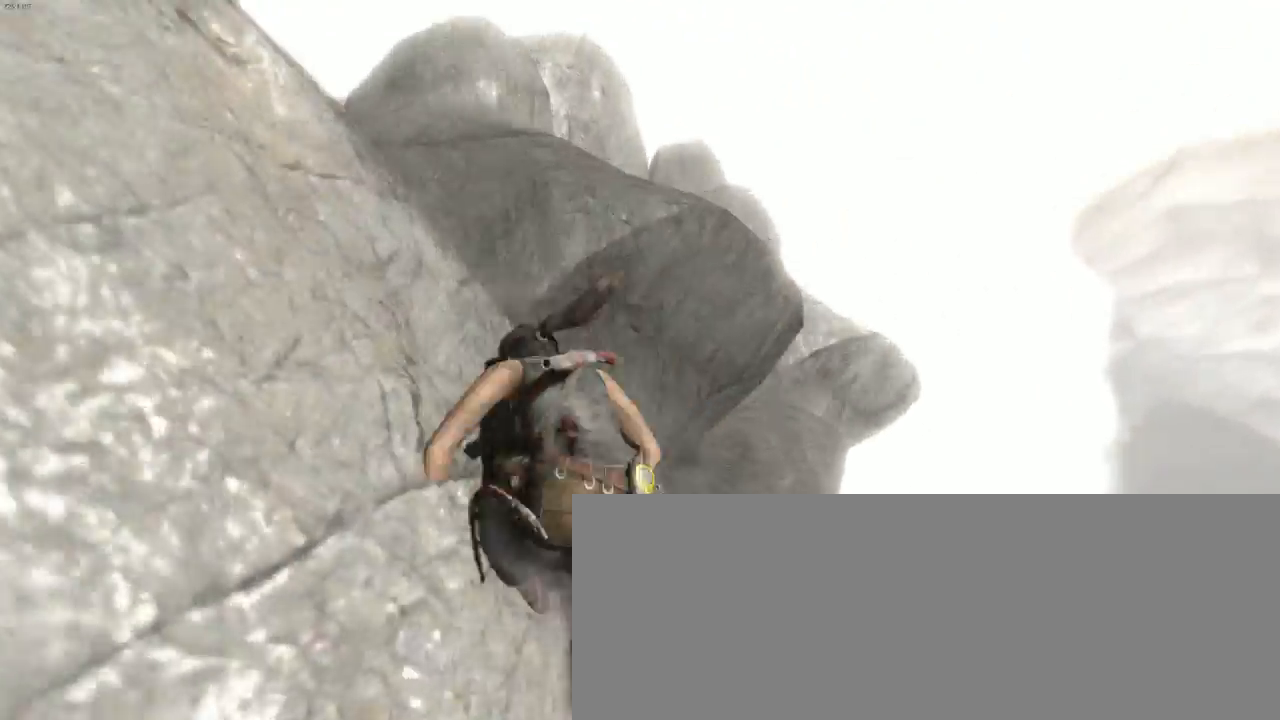
{"keys": ["q", "z"], "mouse": [], "events": [[33, "mouse_wheel_down", "down"], [166, "mouse_wheel_down", "up"], [166, "mouse_wheel_up", "down"], [300, "mouse_wheel_up", "up"], [366, "mouse_wheel_down", "down"], [500, "mouse_wheel_down", "up"]]}
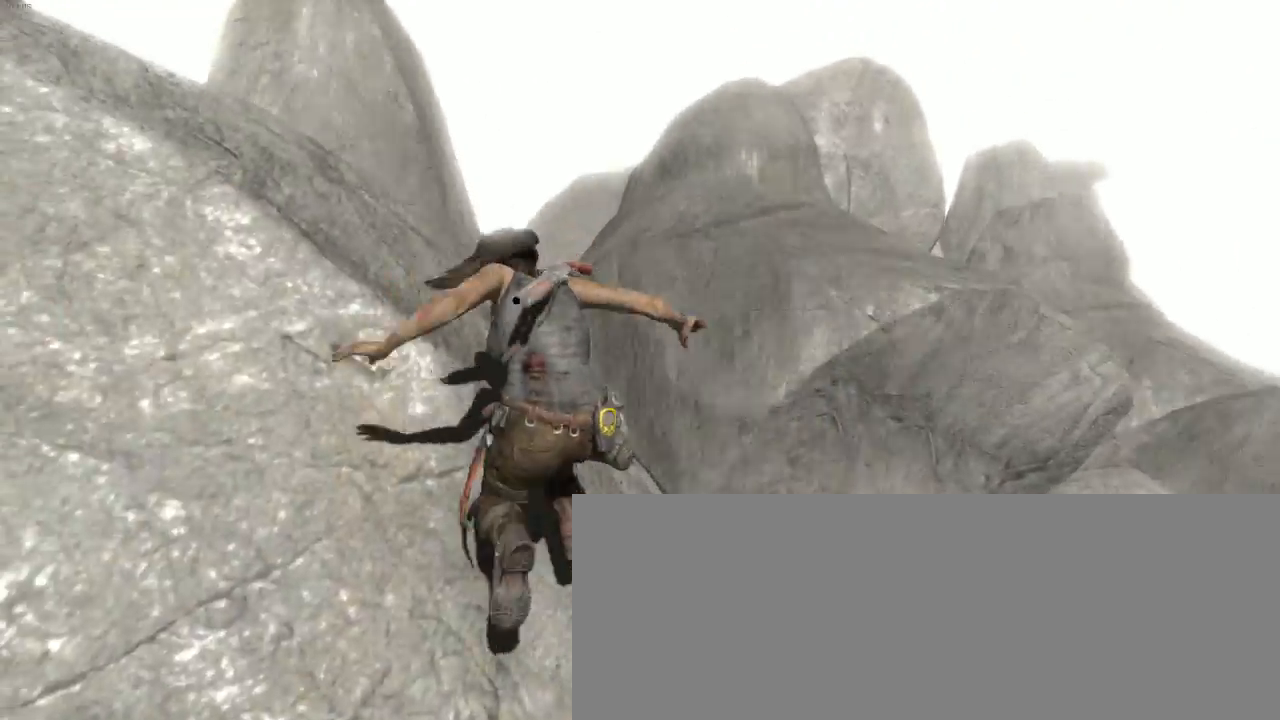
{"keys": ["z"], "mouse": ["wheel_down"], "events": [[166, "q", "up"], [433, "mouse_wheel_down", "down"]]}
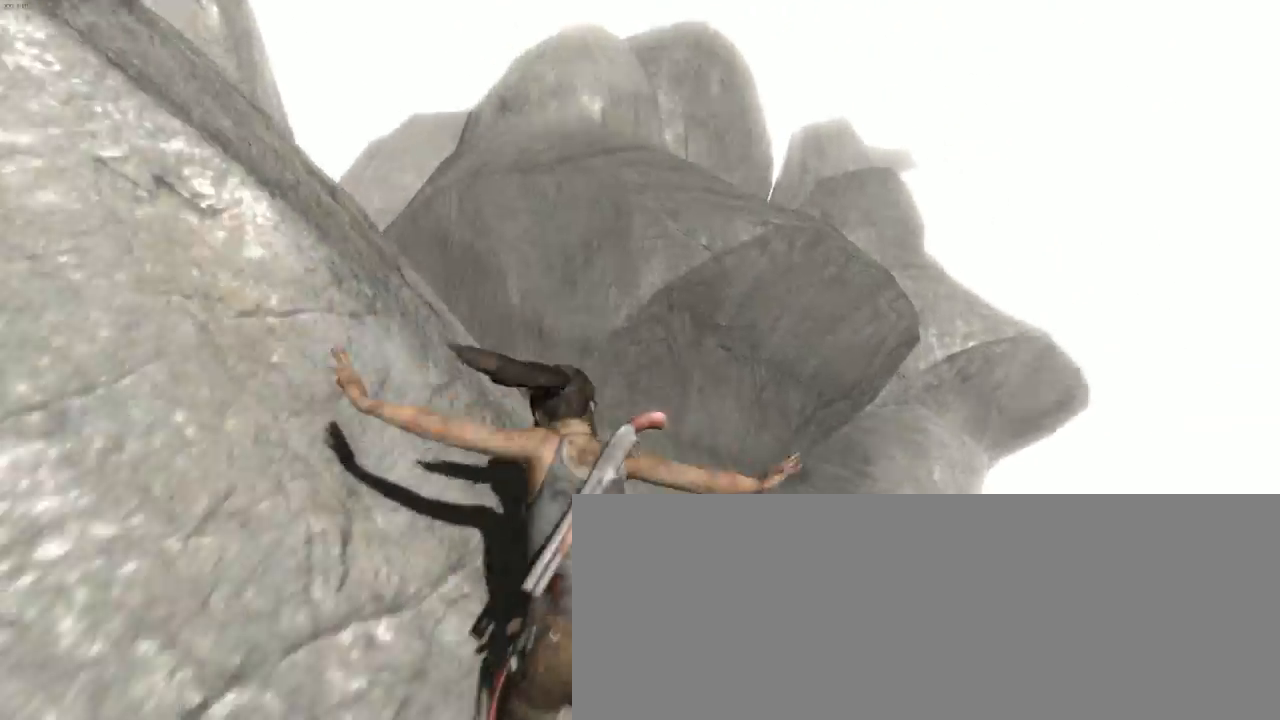
{"keys": ["q", "z"], "mouse": ["wheel_down"], "events": [[33, "q", "down"], [66, "mouse_wheel_down", "up"], [133, "mouse_wheel_down", "down"], [166, "mouse_wheel_down", "up"], [200, "mouse_wheel_up", "down"], [366, "mouse_wheel_up", "up"], [433, "mouse_wheel_down", "down"]]}
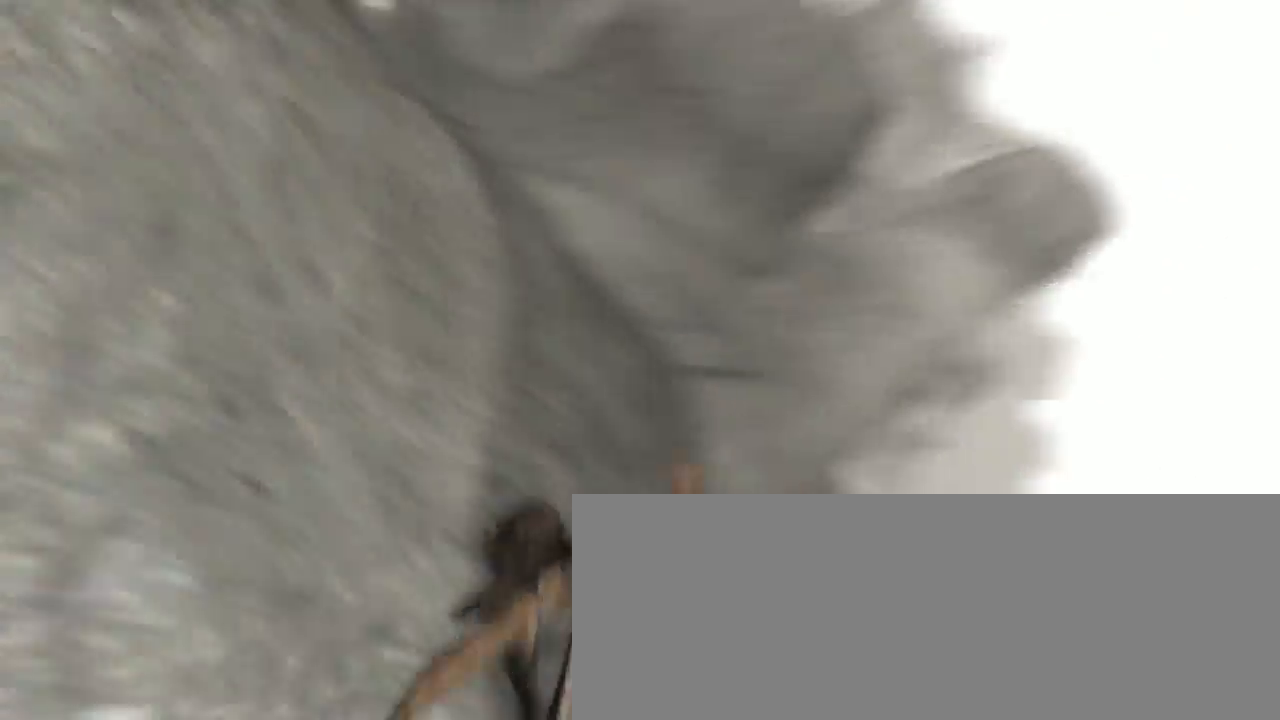
{"keys": ["z"], "mouse": [], "events": [[166, "mouse_wheel_down", "up"], [400, "q", "up"]]}
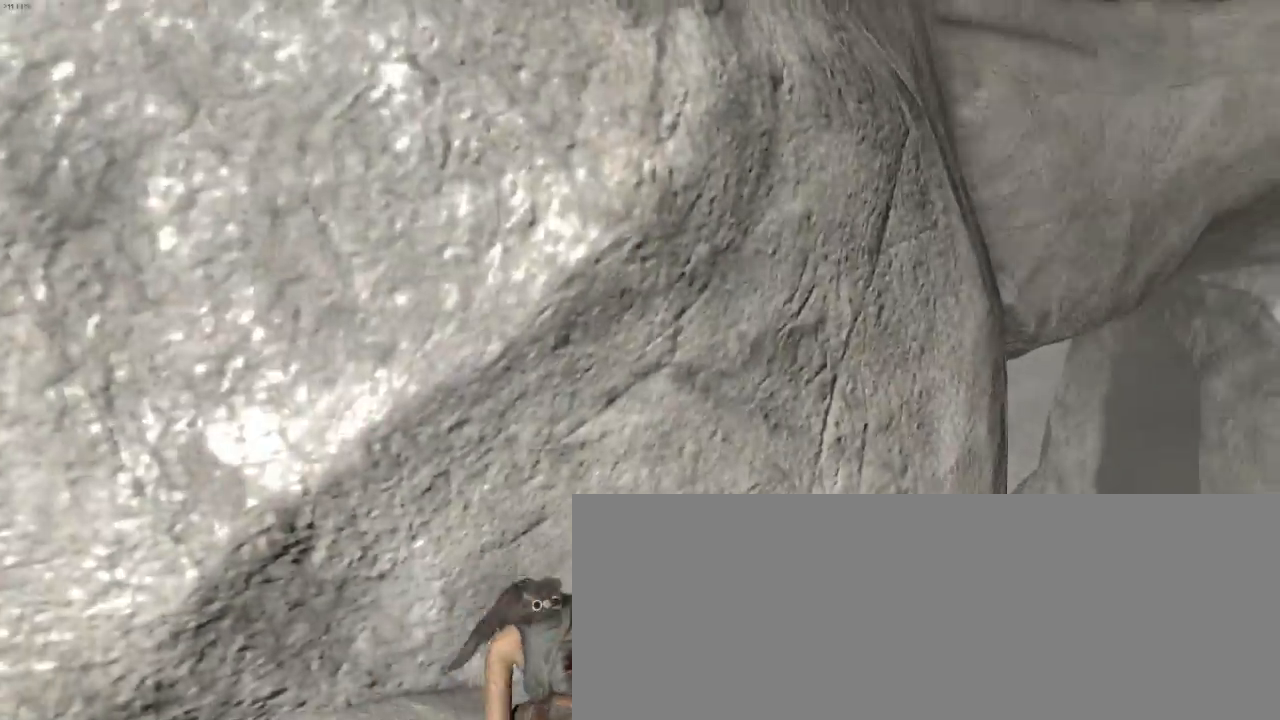
{"keys": ["q", "z"], "mouse": [], "events": [[200, "mouse_wheel_down", "down"], [300, "mouse_wheel_down", "up"], [333, "q", "down"]]}
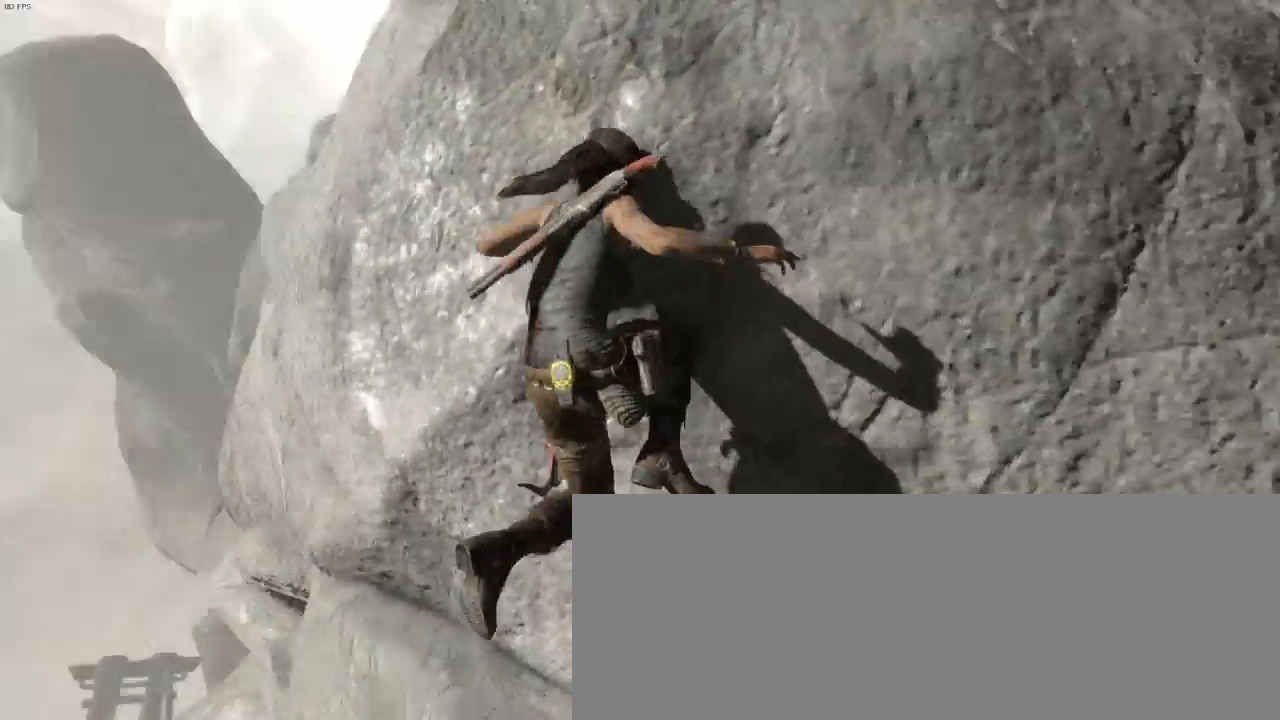
{"keys": ["z"], "mouse": ["right"], "events": [[333, "mouse_right", "down"], [500, "q", "up"]]}
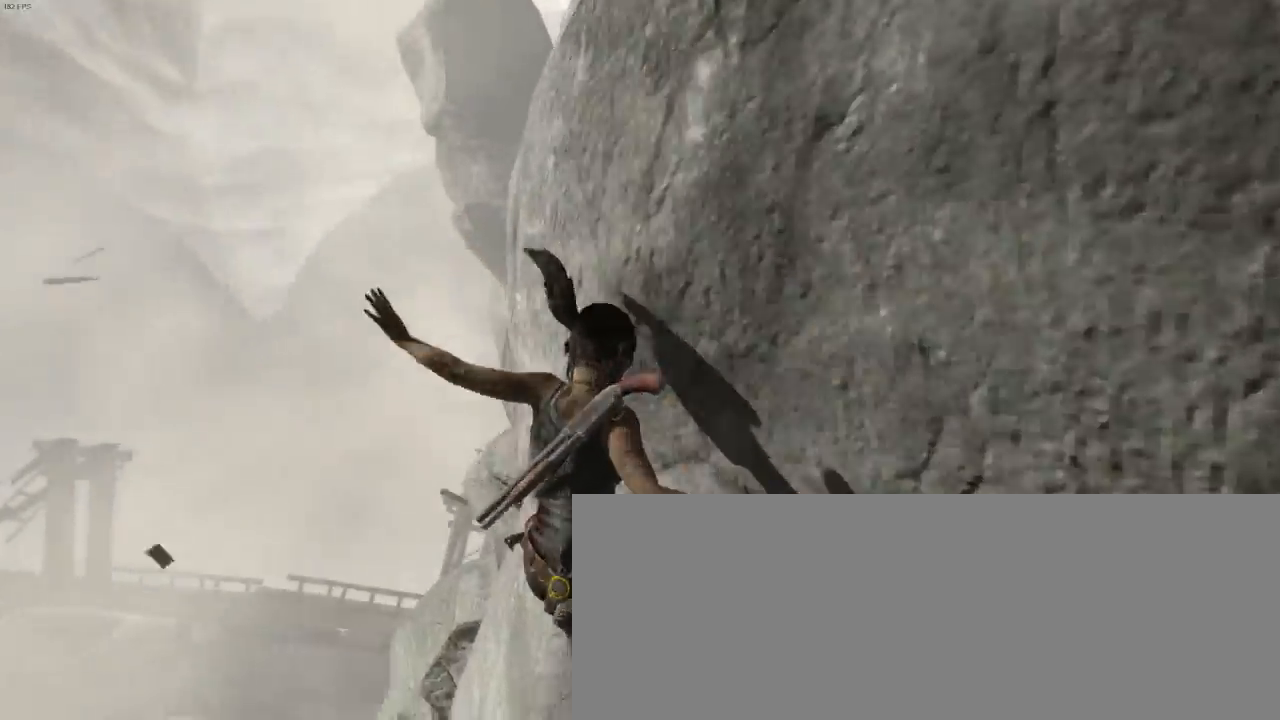
{"keys": [], "mouse": ["right"], "events": [[366, "z", "up"]]}
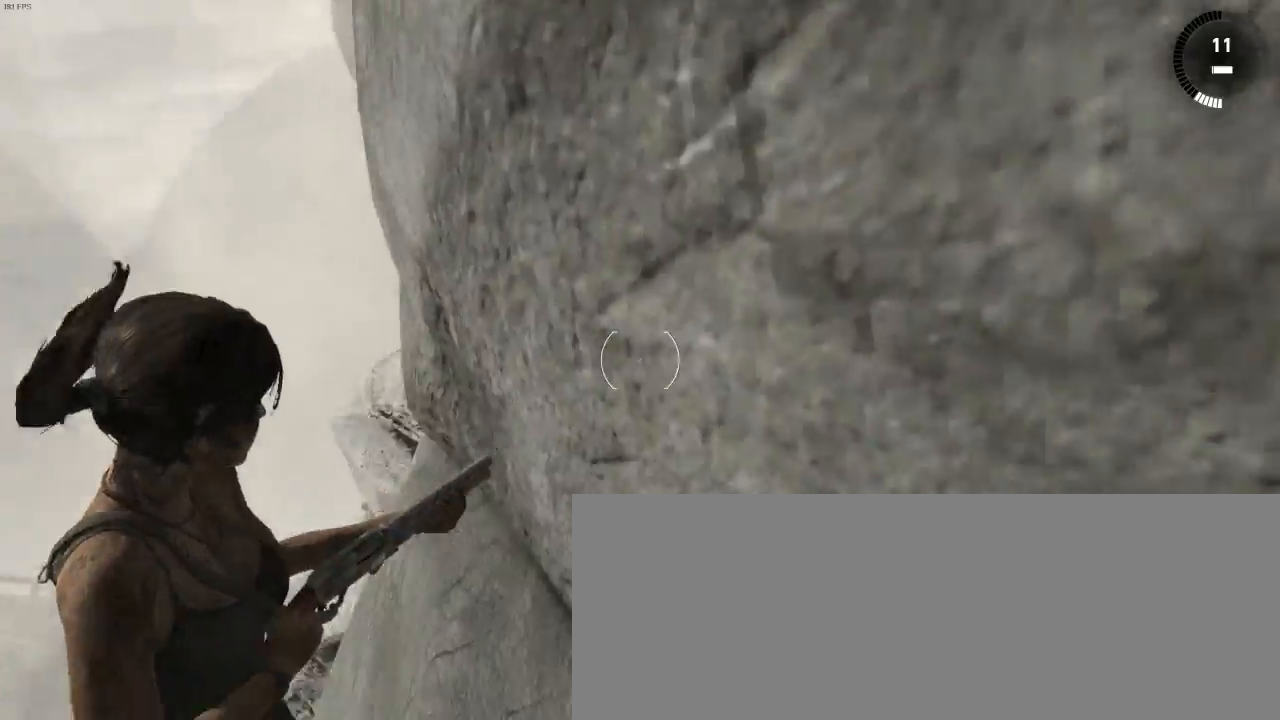
{"keys": ["shift", "z"], "mouse": [], "events": [[100, "mouse_right", "up"], [366, "z", "down"], [500, "shift", "down"]]}
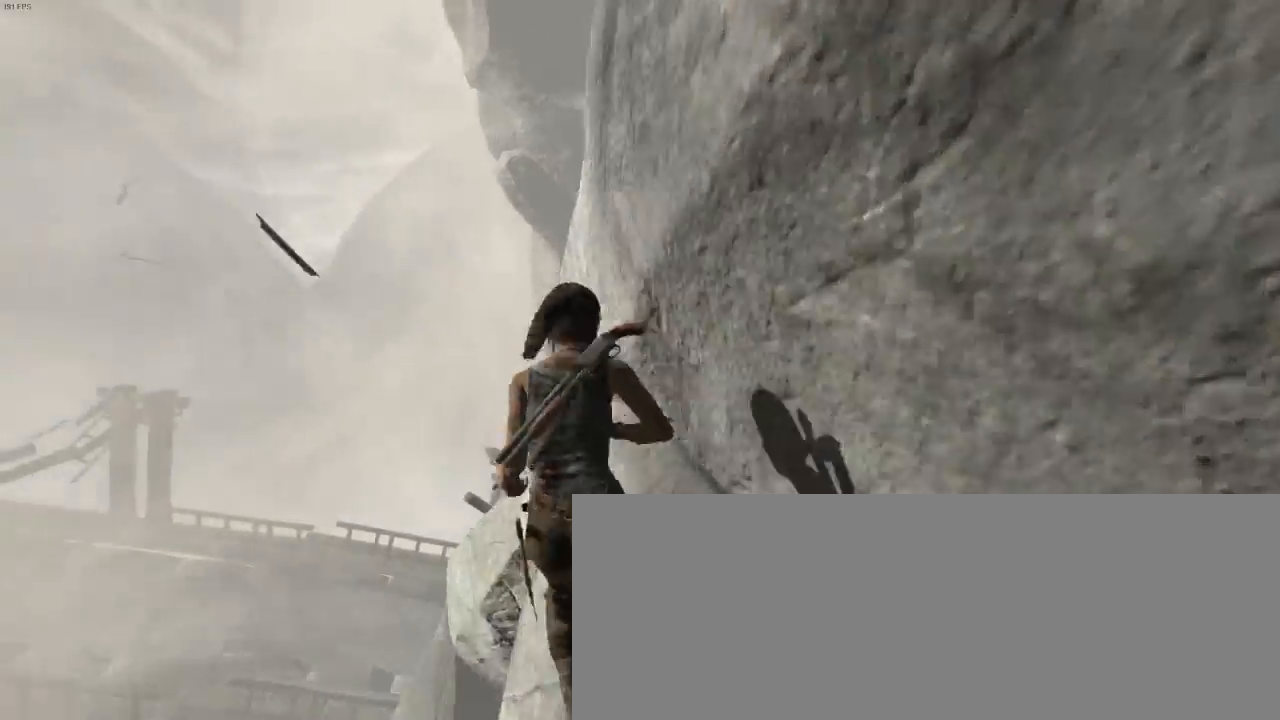
{"keys": ["z"], "mouse": [], "events": [[100, "mouse_wheel_down", "down"], [100, "shift", "up"], [300, "mouse_wheel_down", "up"]]}
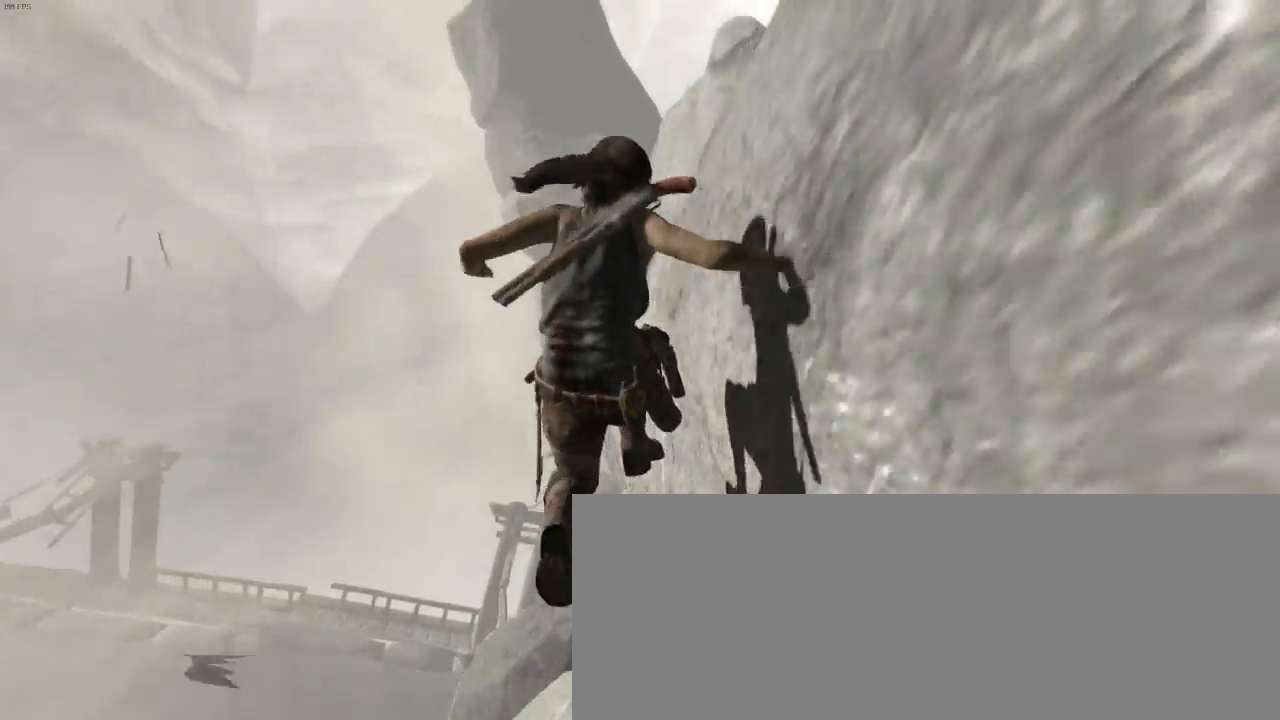
{"keys": ["d", "z"], "mouse": ["wheel_down"], "events": [[333, "d", "down"], [366, "mouse_wheel_down", "down"]]}